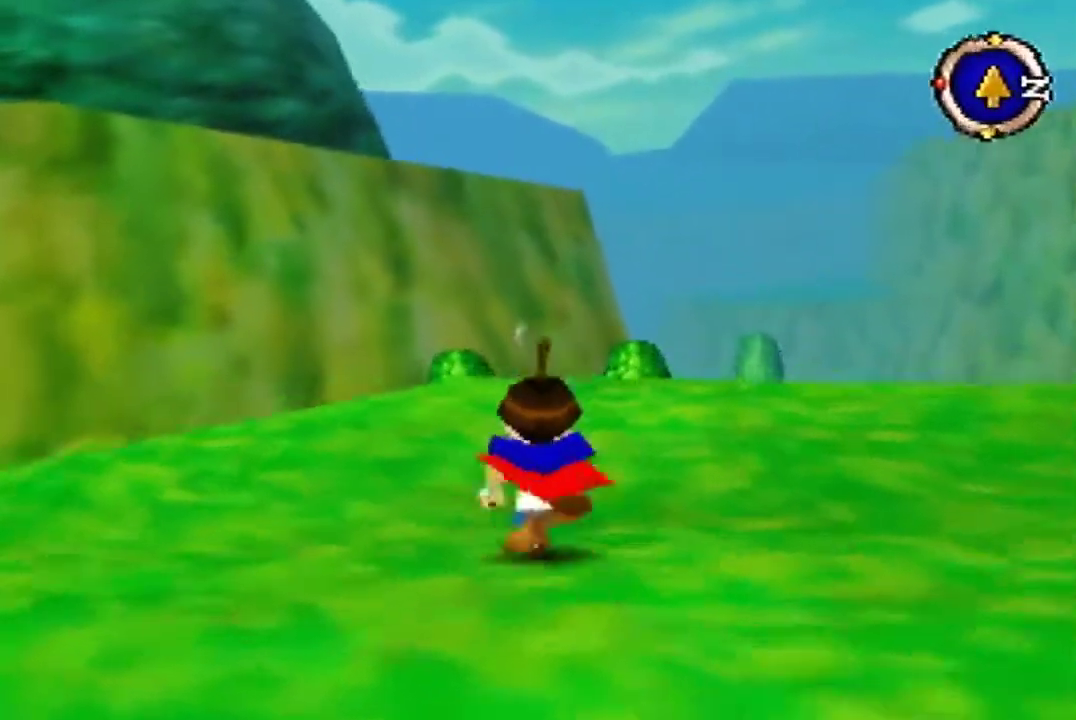
Gameplay with a controller (Nintendo layout); each line is a JSON object with the inputs held at the frame after it. "events" lists button and stick changes between this image and that frame as [ms after this image, input, new state], when the widget could be followed in between. Not read: L3 R3.
{"buttons": [], "left_stick": "up", "events": [[33, "B", "up"]]}
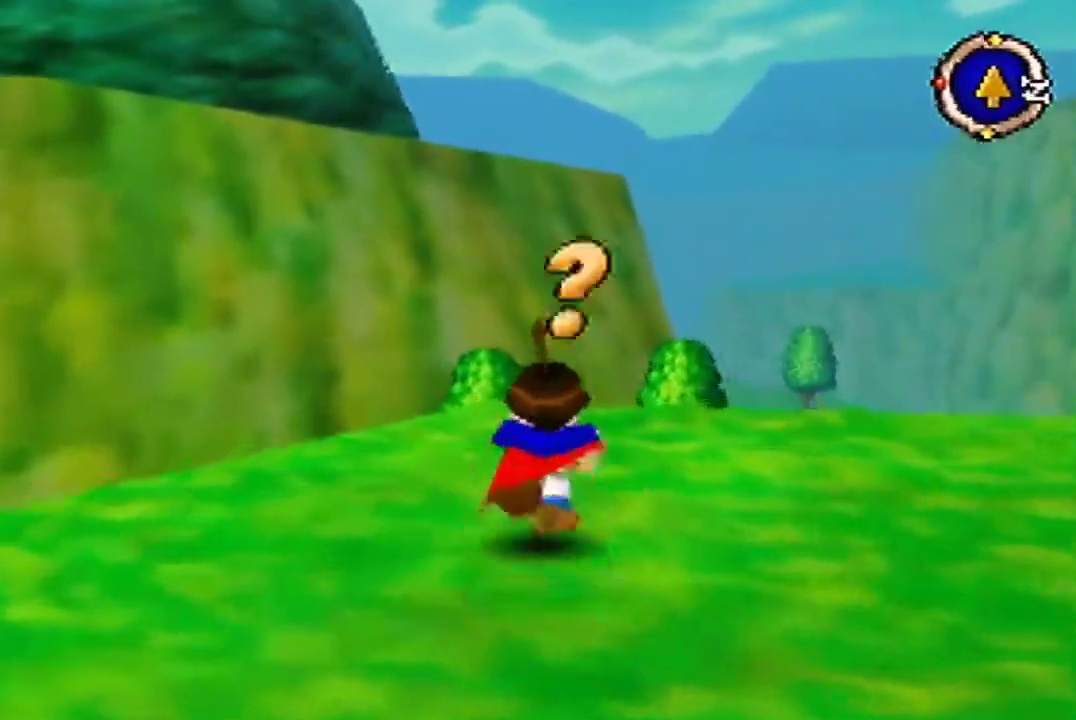
{"buttons": ["B"], "left_stick": "down-left", "events": [[67, "left_stick", "left"], [133, "left_stick", "down-left"], [233, "B", "down"]]}
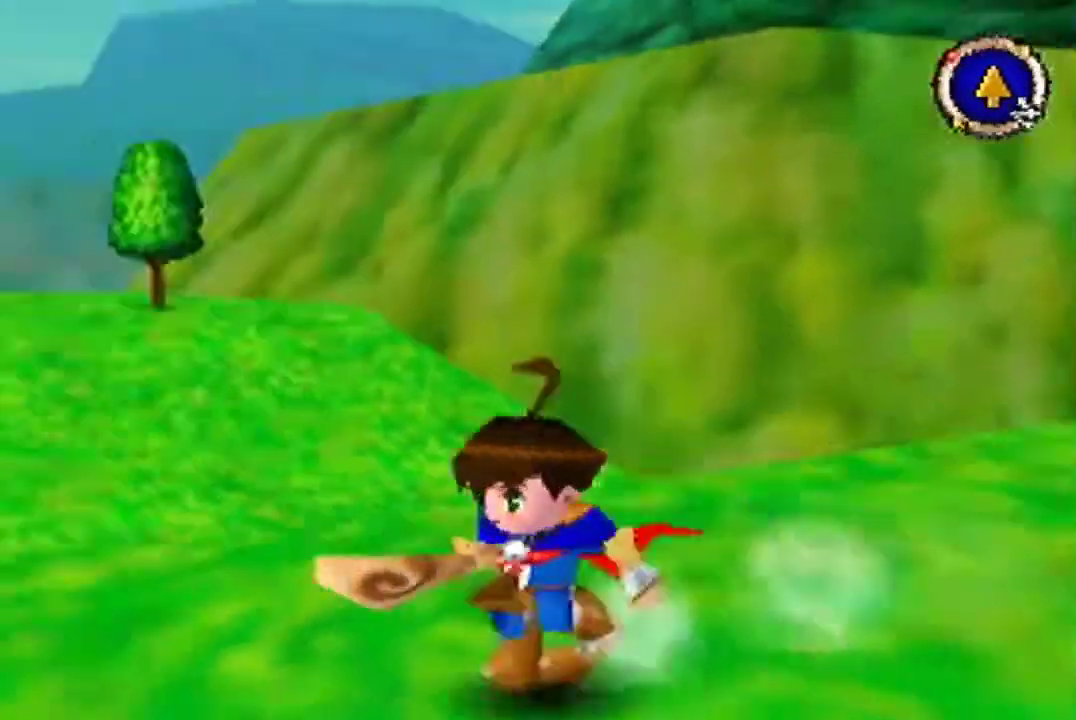
{"buttons": ["B"], "left_stick": "up-left", "events": [[400, "left_stick", "up-left"]]}
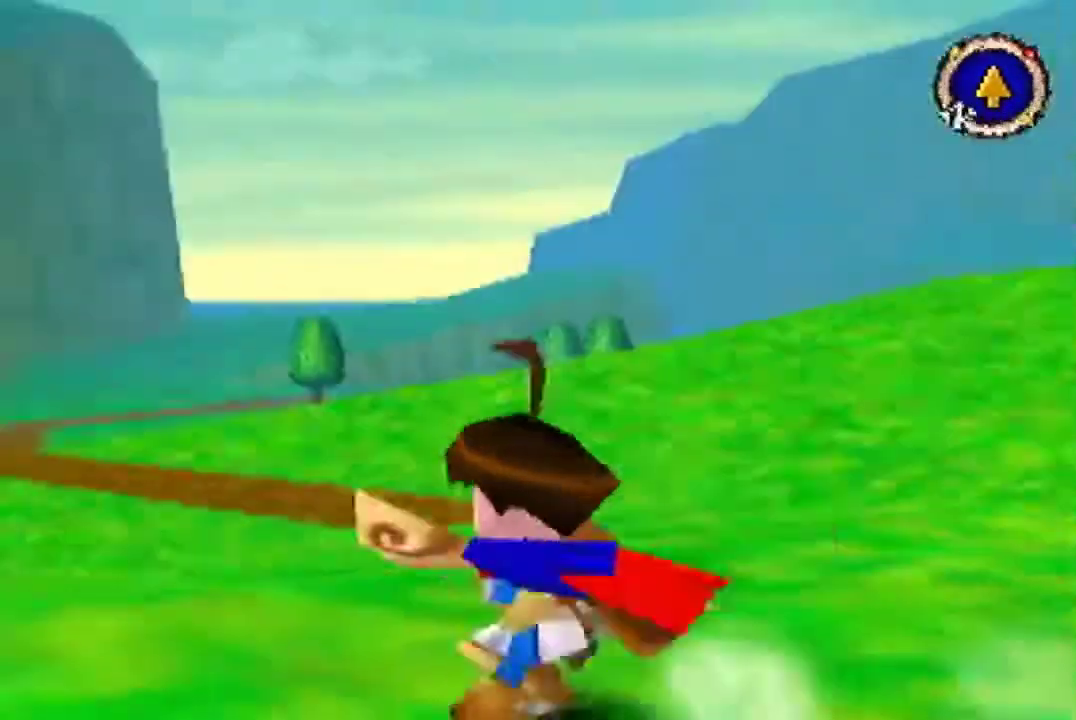
{"buttons": [], "left_stick": "up", "events": [[233, "left_stick", "up"], [367, "B", "up"]]}
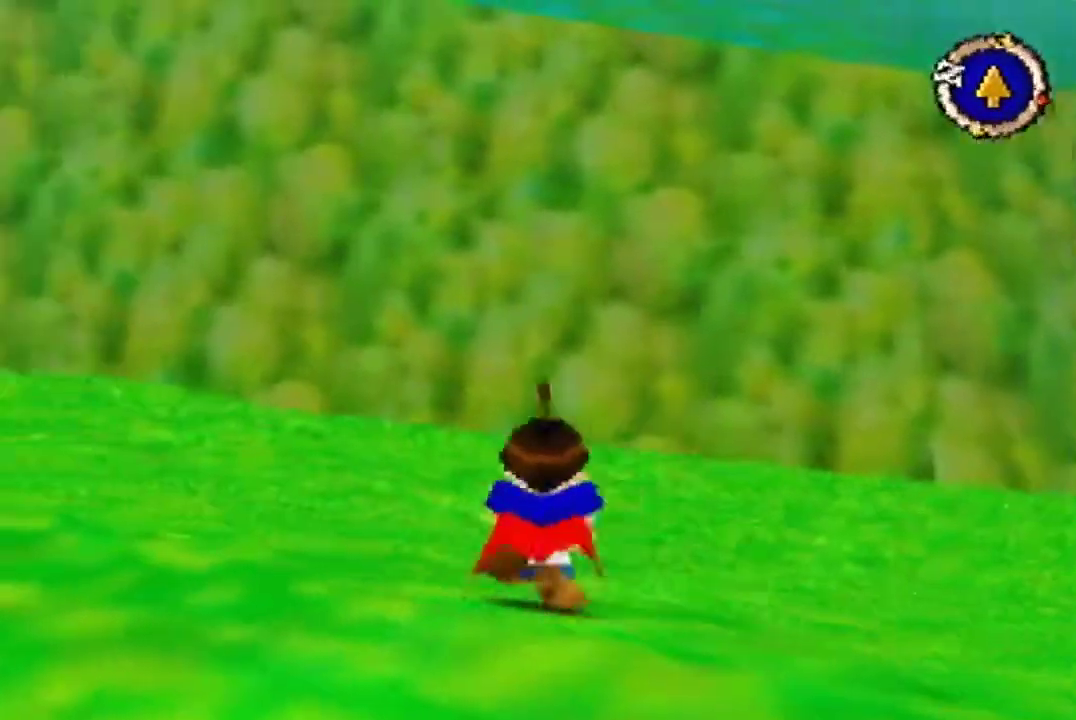
{"buttons": [], "left_stick": "up-right", "events": [[100, "B", "down"], [233, "B", "up"], [500, "left_stick", "up-right"]]}
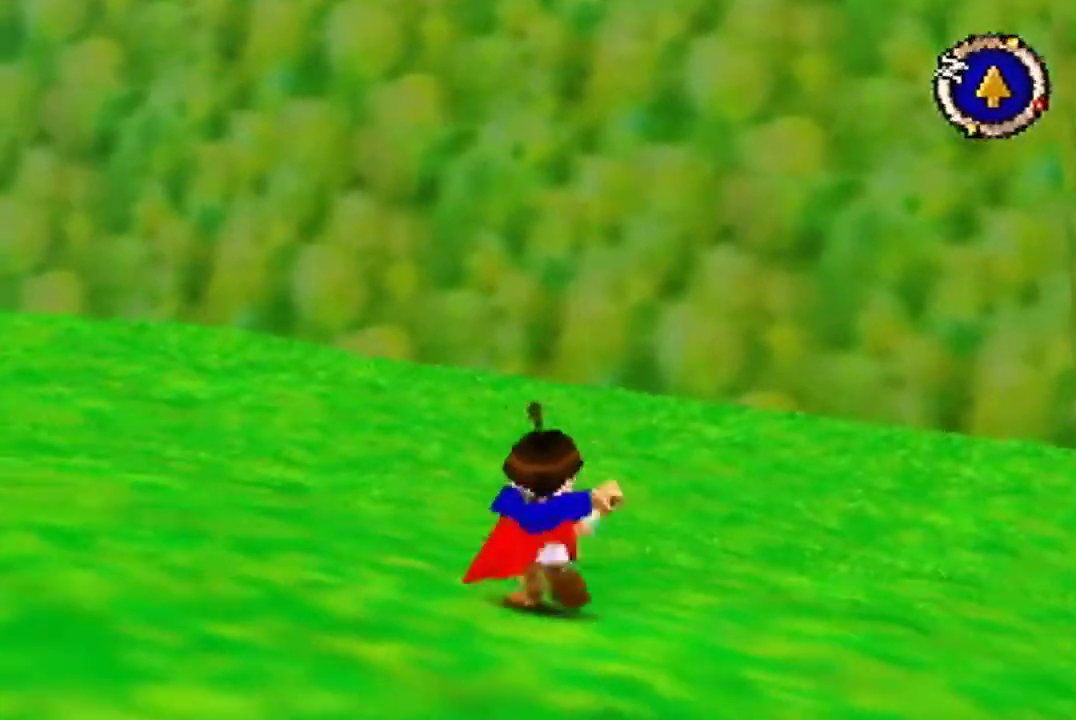
{"buttons": [], "left_stick": "up", "events": [[200, "left_stick", "up"], [300, "B", "down"], [400, "B", "up"]]}
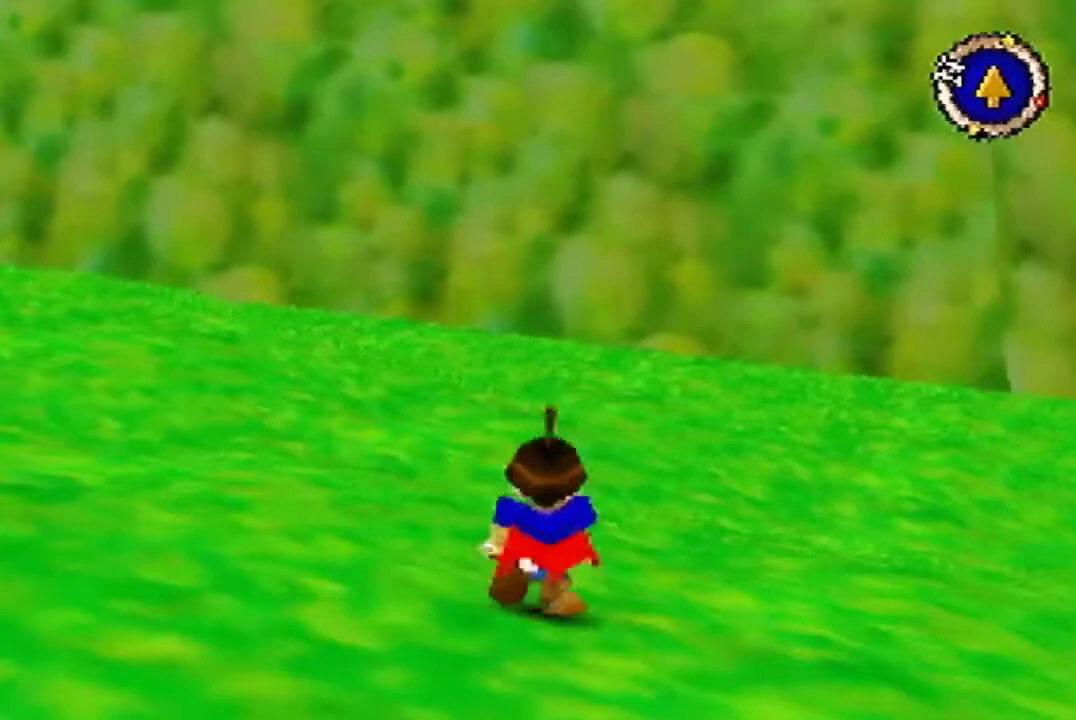
{"buttons": [], "left_stick": "up-right", "events": [[200, "B", "down"], [367, "B", "up"], [433, "left_stick", "up-right"]]}
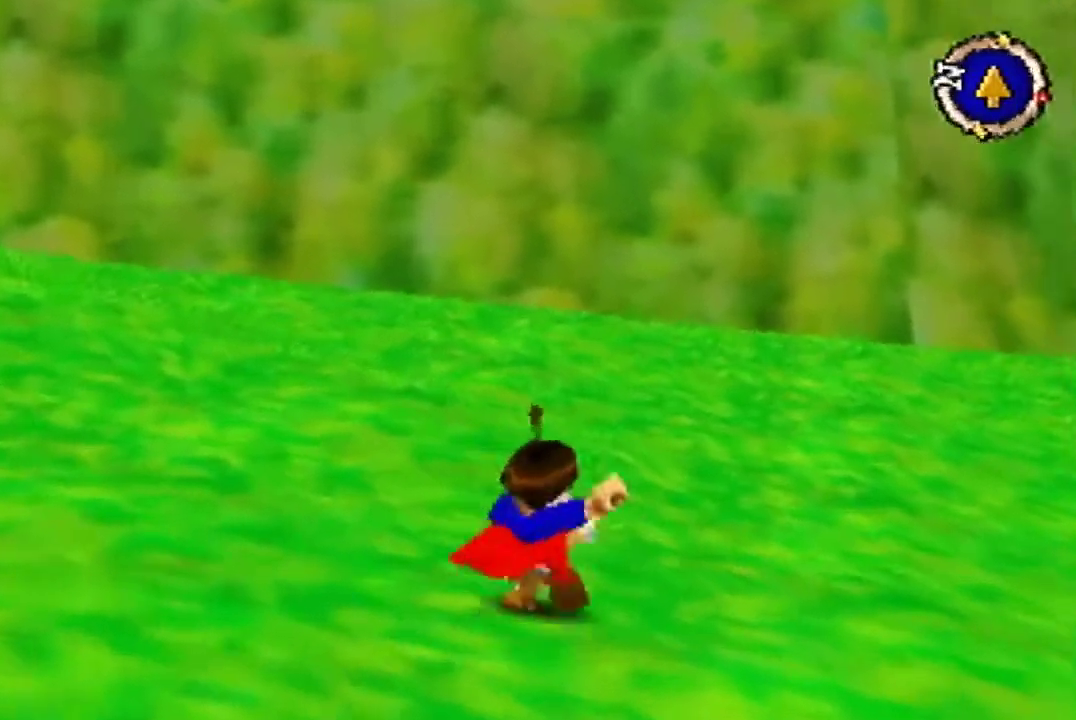
{"buttons": ["B"], "left_stick": "up-right", "events": [[67, "B", "down"]]}
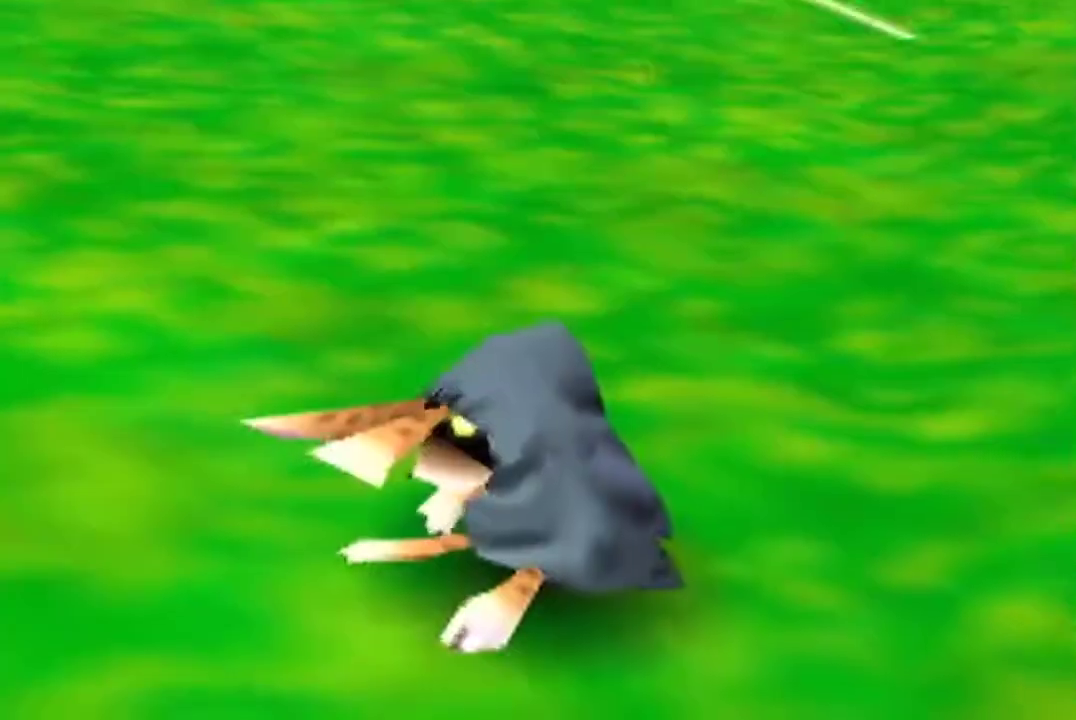
{"buttons": [], "left_stick": "center", "events": [[100, "left_stick", "up"], [133, "B", "up"], [467, "left_stick", "center"]]}
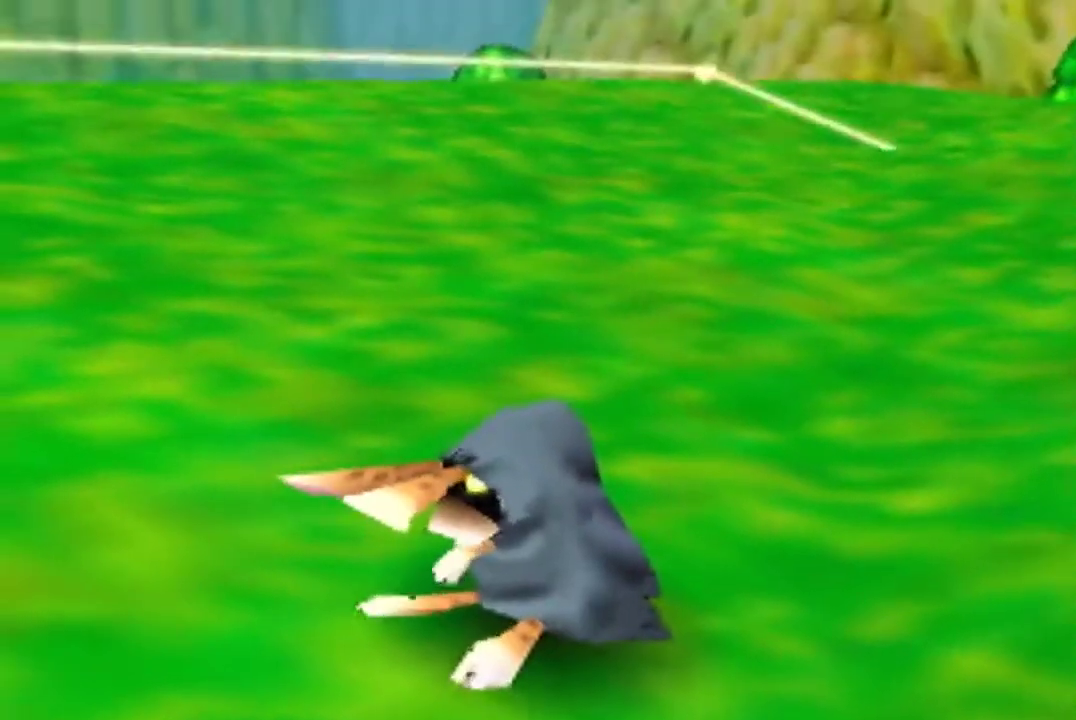
{"buttons": [], "left_stick": "center", "events": []}
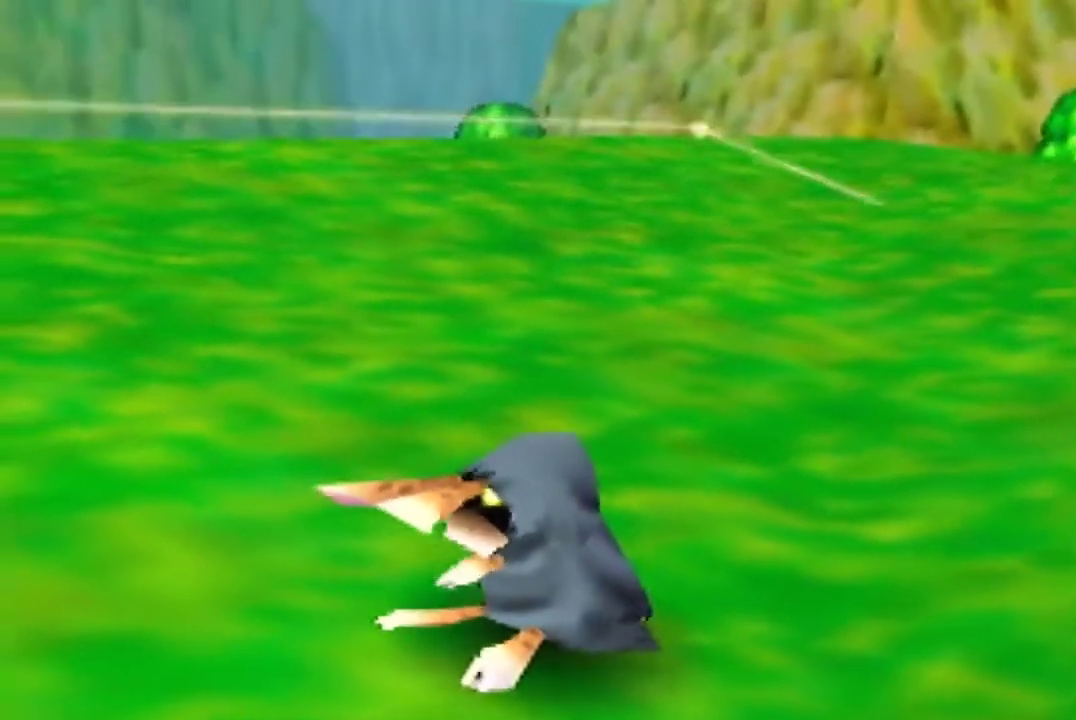
{"buttons": [], "left_stick": "center", "events": []}
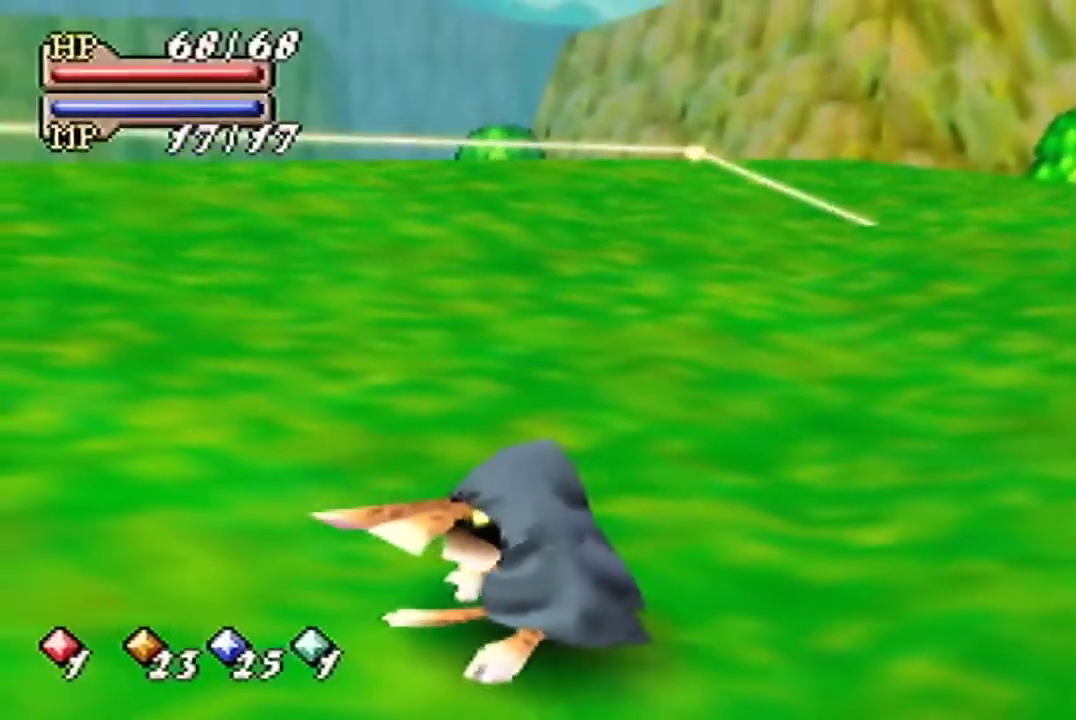
{"buttons": [], "left_stick": "center", "events": []}
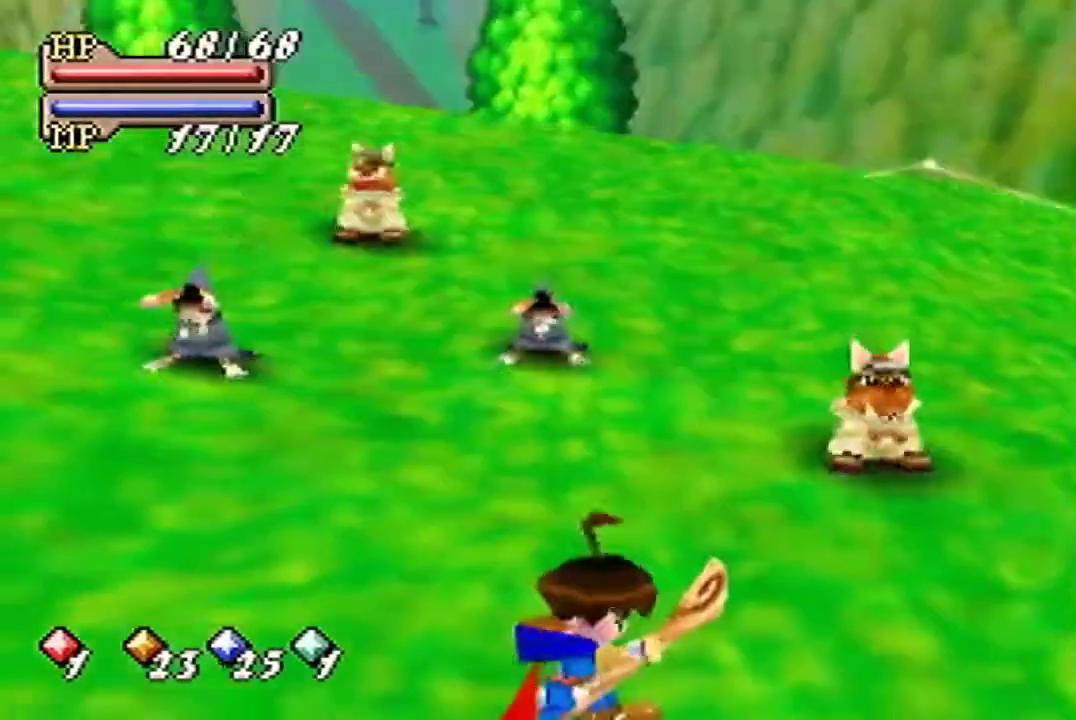
{"buttons": [], "left_stick": "down", "events": [[33, "left_stick", "down"]]}
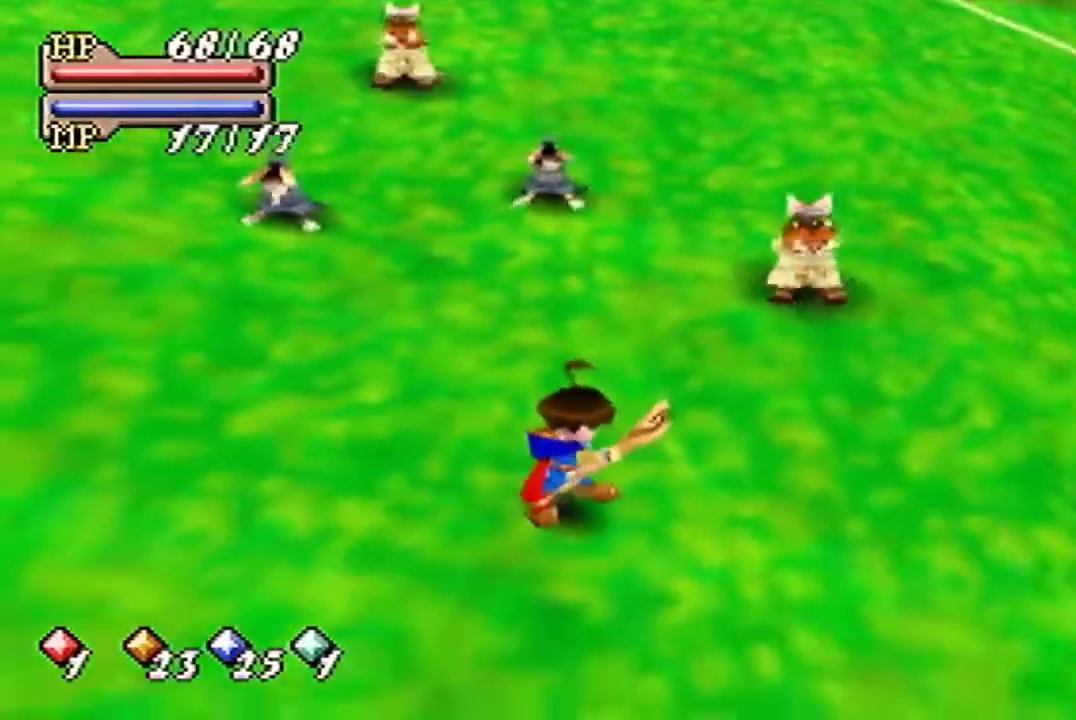
{"buttons": [], "left_stick": "down", "events": []}
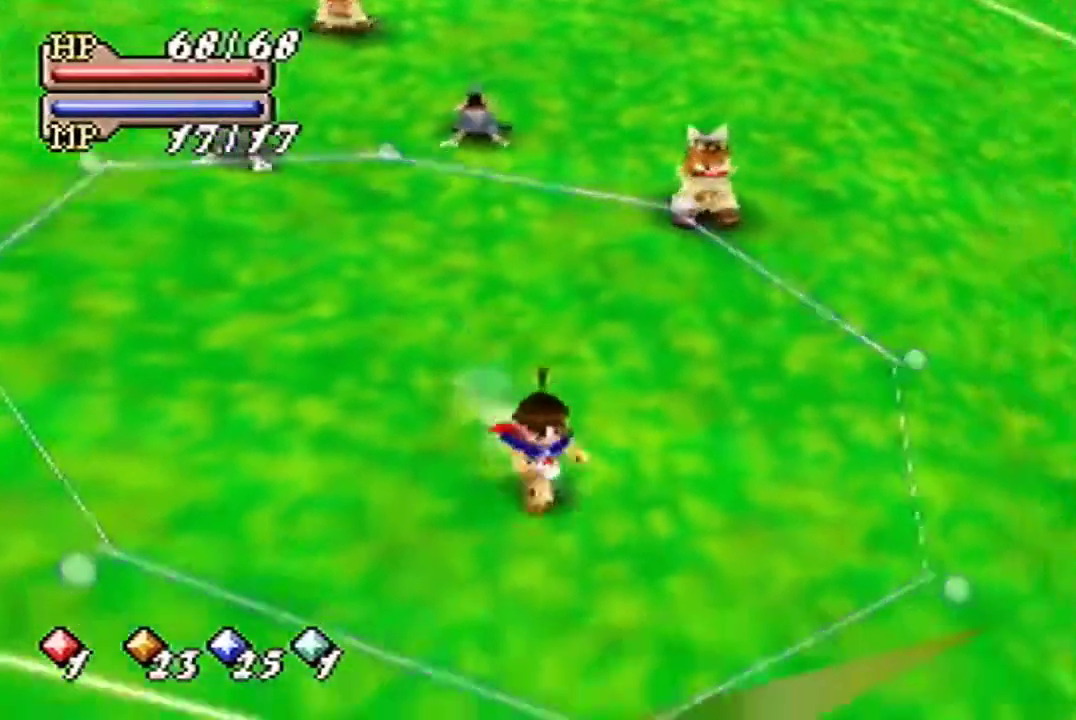
{"buttons": [], "left_stick": "center", "events": [[400, "left_stick", "center"]]}
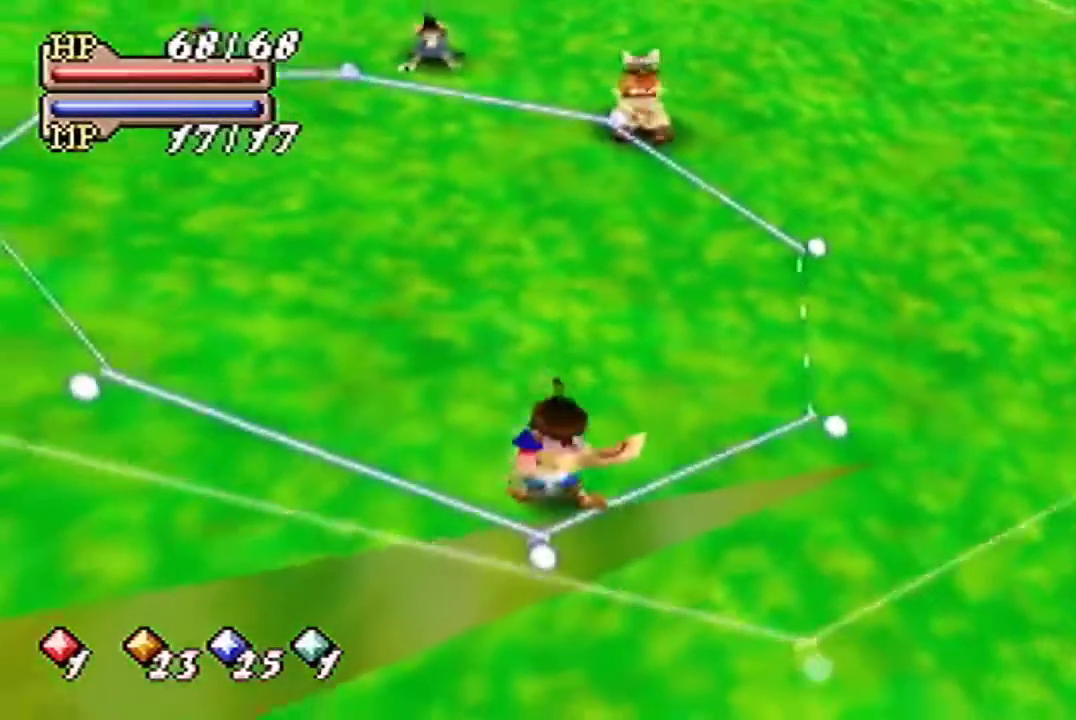
{"buttons": ["B", "C_DOWN"], "left_stick": "center", "events": [[400, "B", "down"], [500, "C_DOWN", "down"]]}
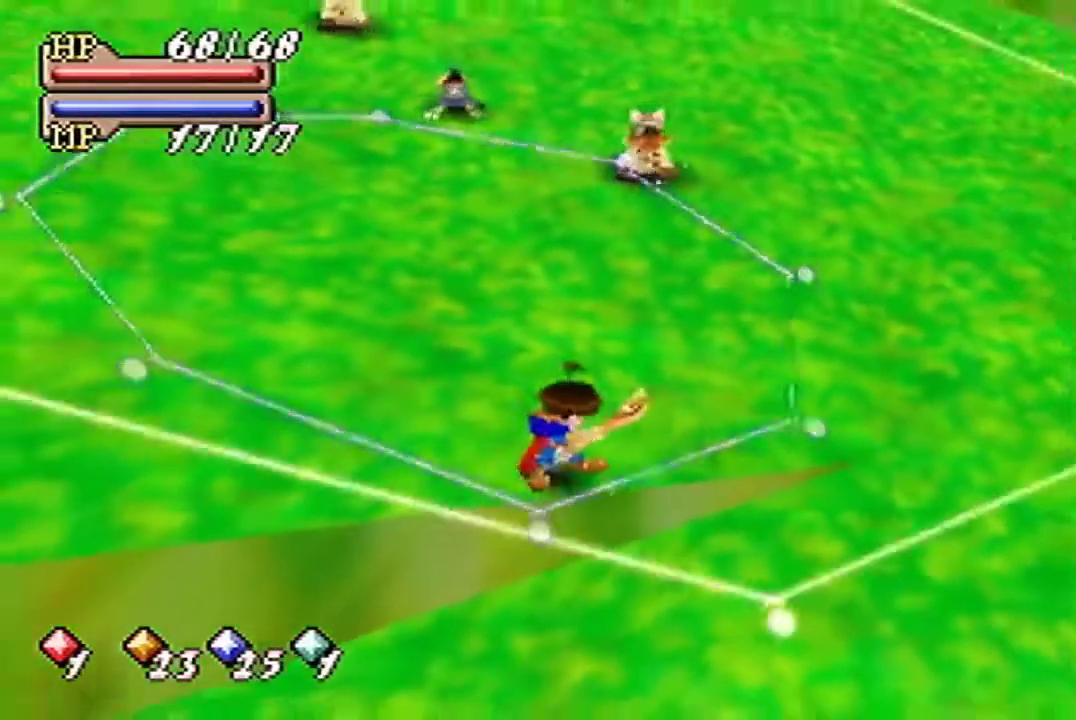
{"buttons": ["B"], "left_stick": "center", "events": [[33, "C_LEFT", "down"], [100, "C_DOWN", "up"], [100, "C_LEFT", "up"], [233, "A", "down"], [367, "A", "up"]]}
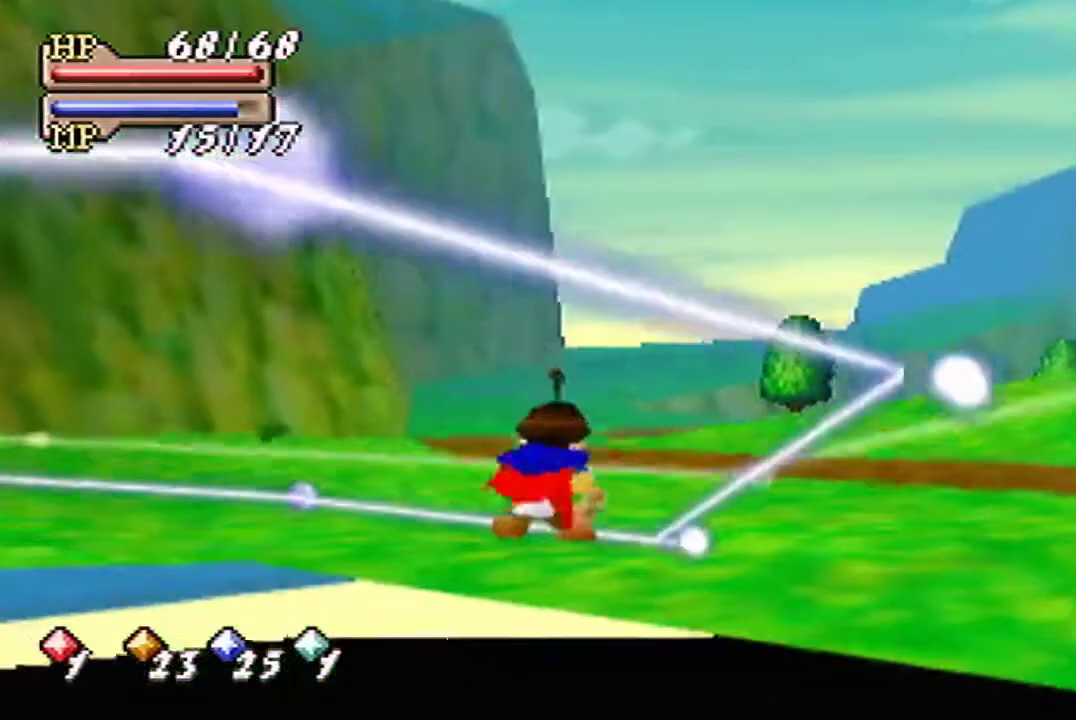
{"buttons": ["B"], "left_stick": "center", "events": []}
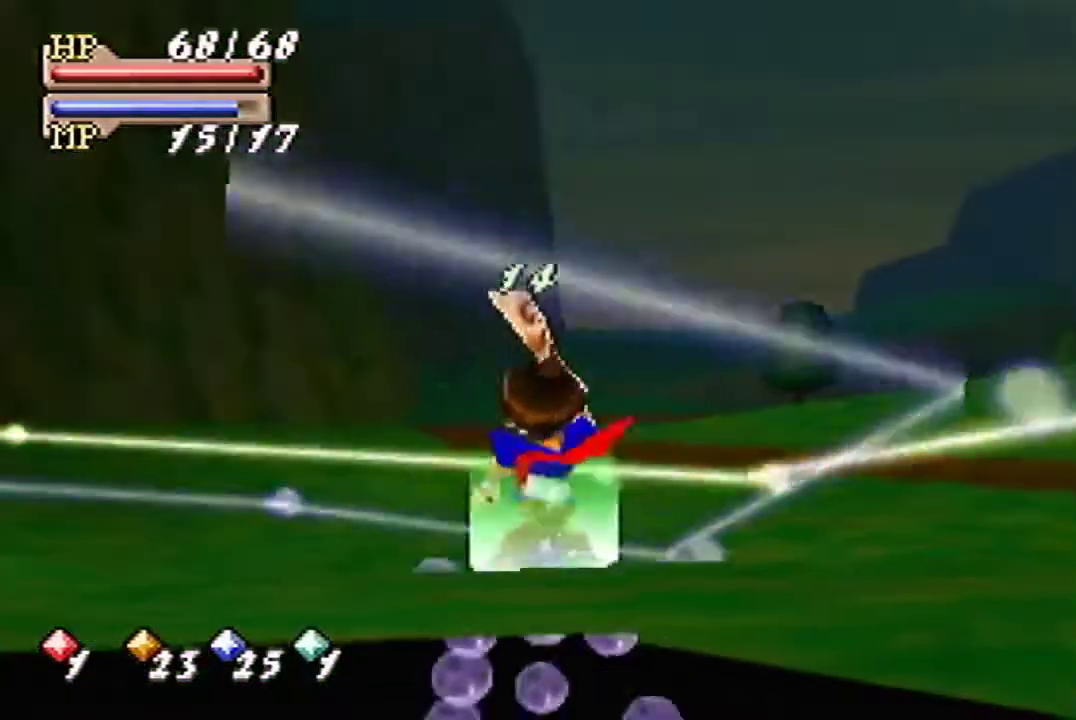
{"buttons": ["C_RIGHT"], "left_stick": "center", "events": [[200, "B", "up"], [400, "C_RIGHT", "down"]]}
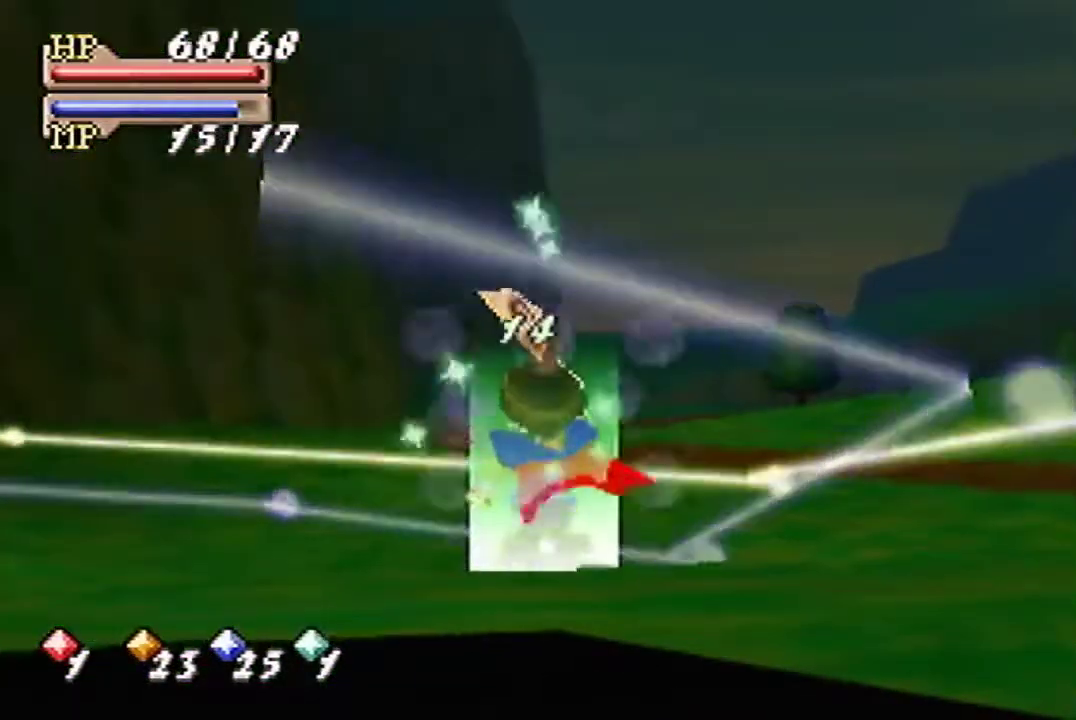
{"buttons": [], "left_stick": "center", "events": [[500, "C_RIGHT", "up"]]}
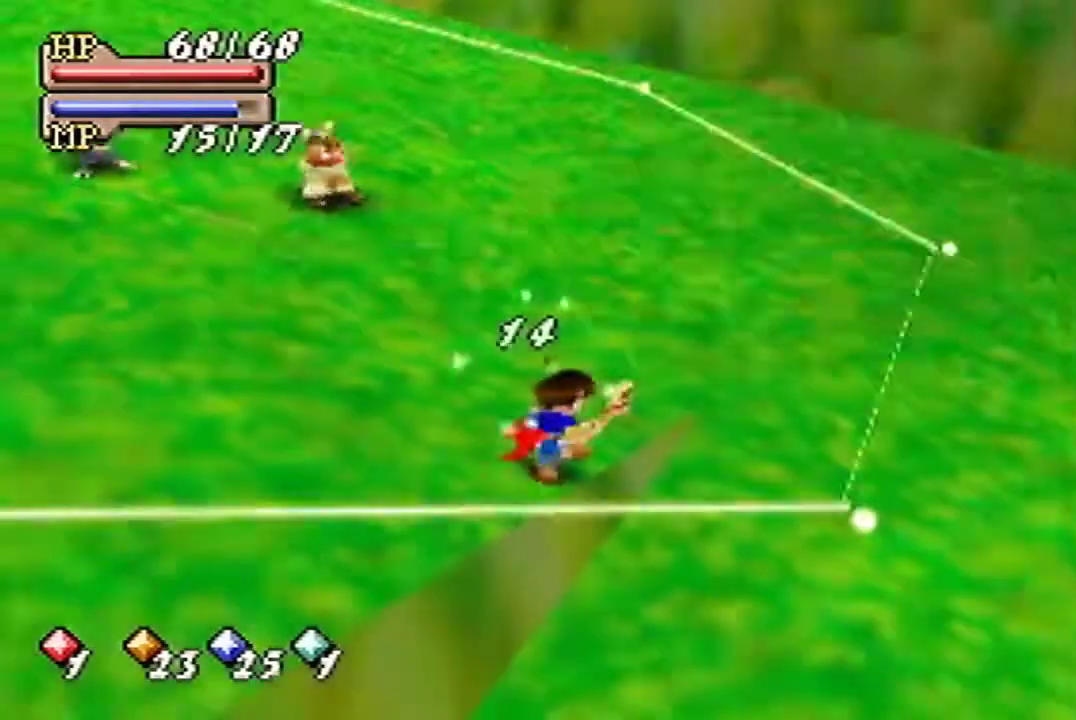
{"buttons": [], "left_stick": "center", "events": [[200, "C_RIGHT", "down"], [267, "C_RIGHT", "up"]]}
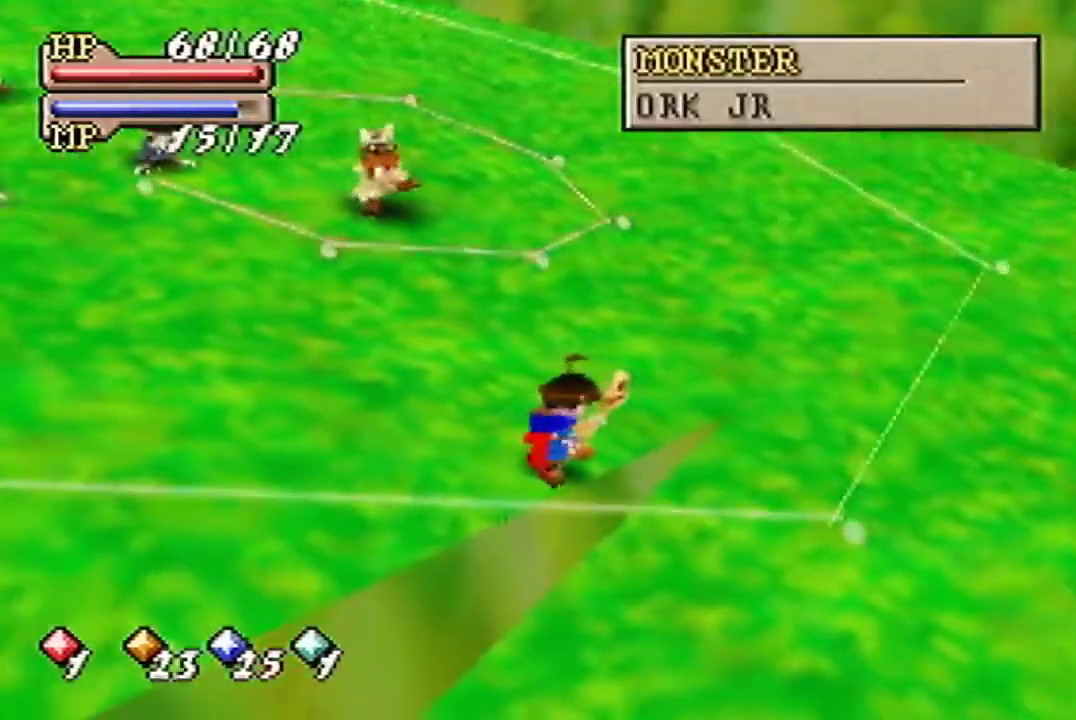
{"buttons": [], "left_stick": "up-right", "events": [[267, "left_stick", "up-right"]]}
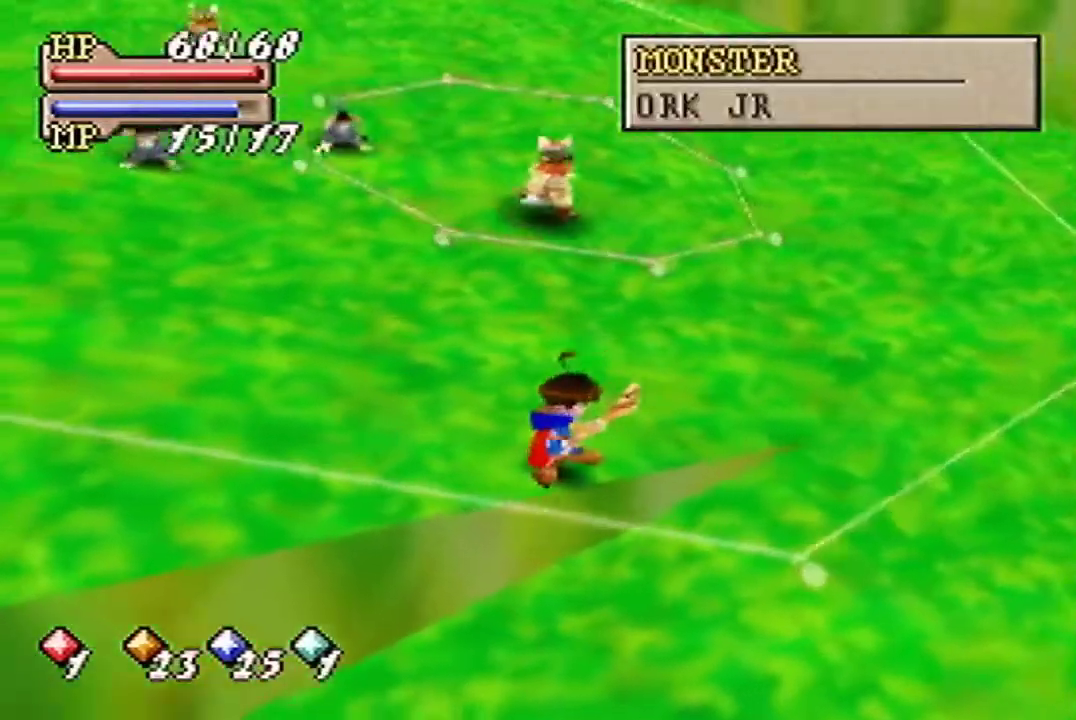
{"buttons": [], "left_stick": "up-right"}
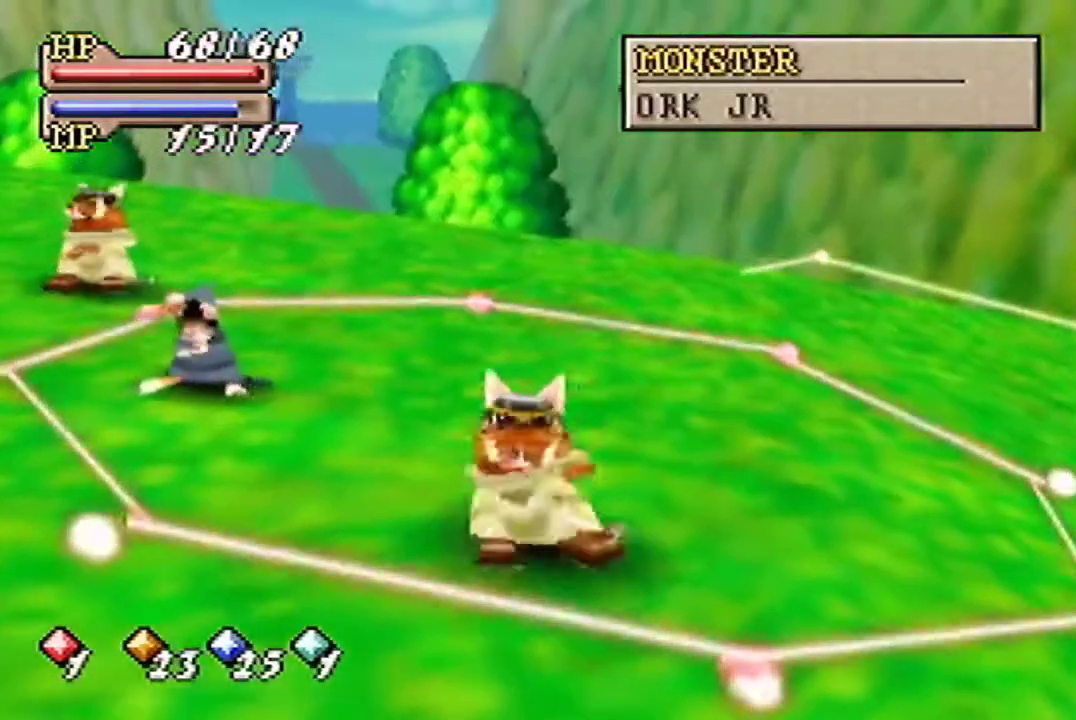
{"buttons": [], "left_stick": "left", "events": [[100, "left_stick", "up"], [233, "left_stick", "up-left"], [367, "left_stick", "left"]]}
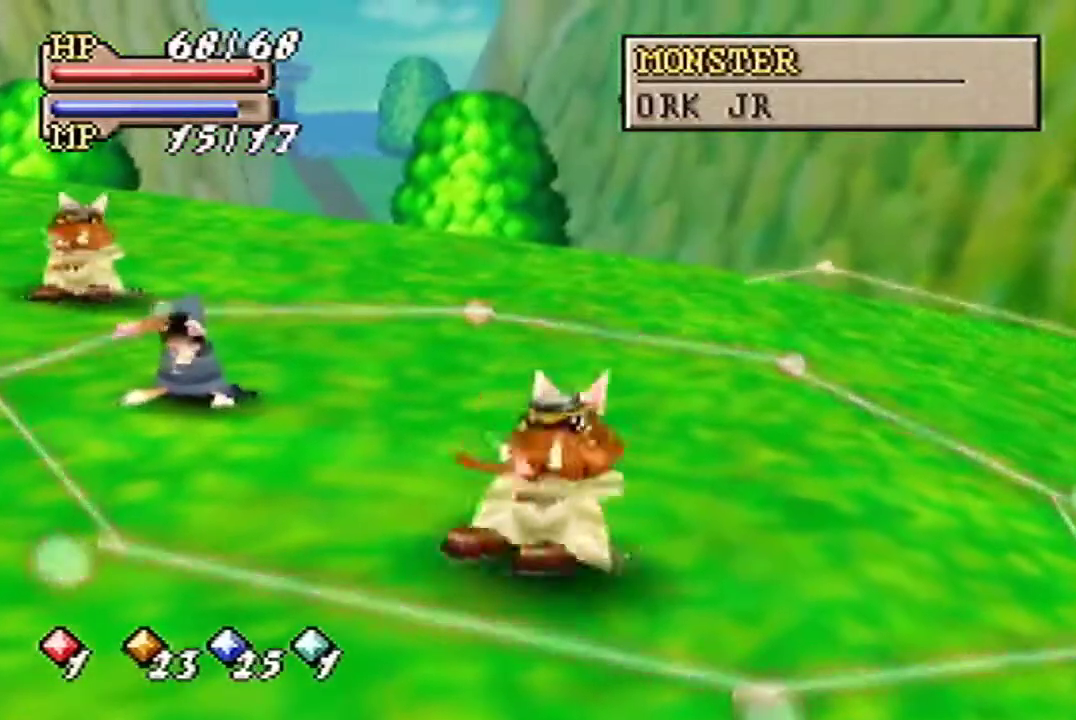
{"buttons": [], "left_stick": "up-right", "events": [[100, "left_stick", "up-left"], [300, "left_stick", "up"], [433, "left_stick", "up-right"]]}
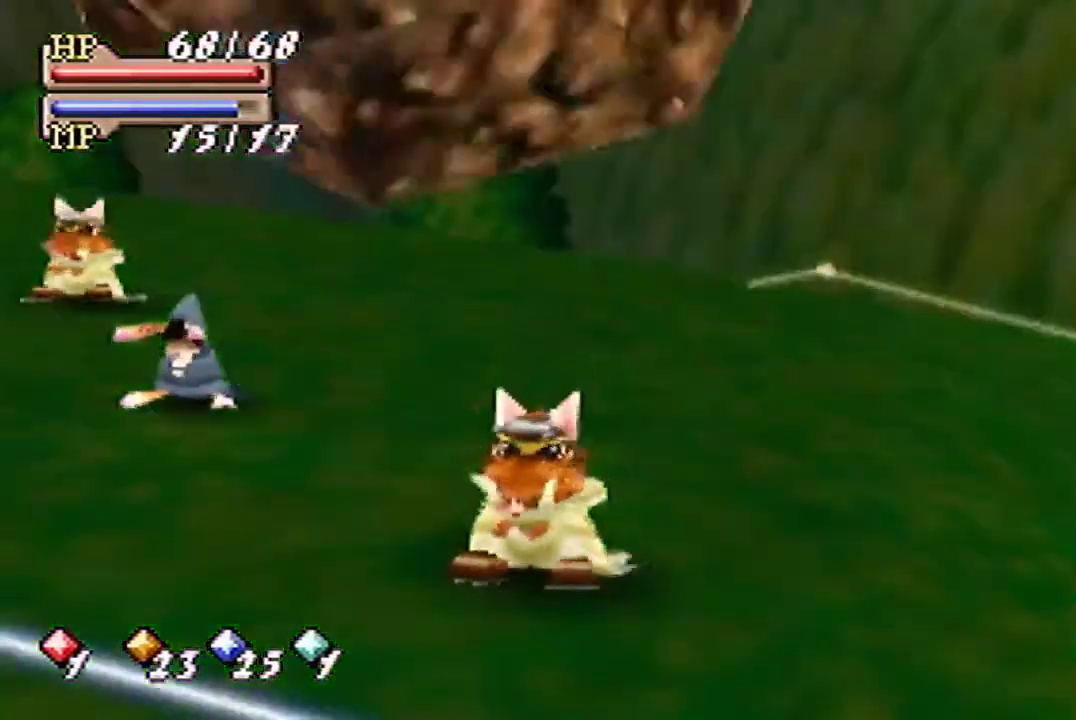
{"buttons": [], "left_stick": "right"}
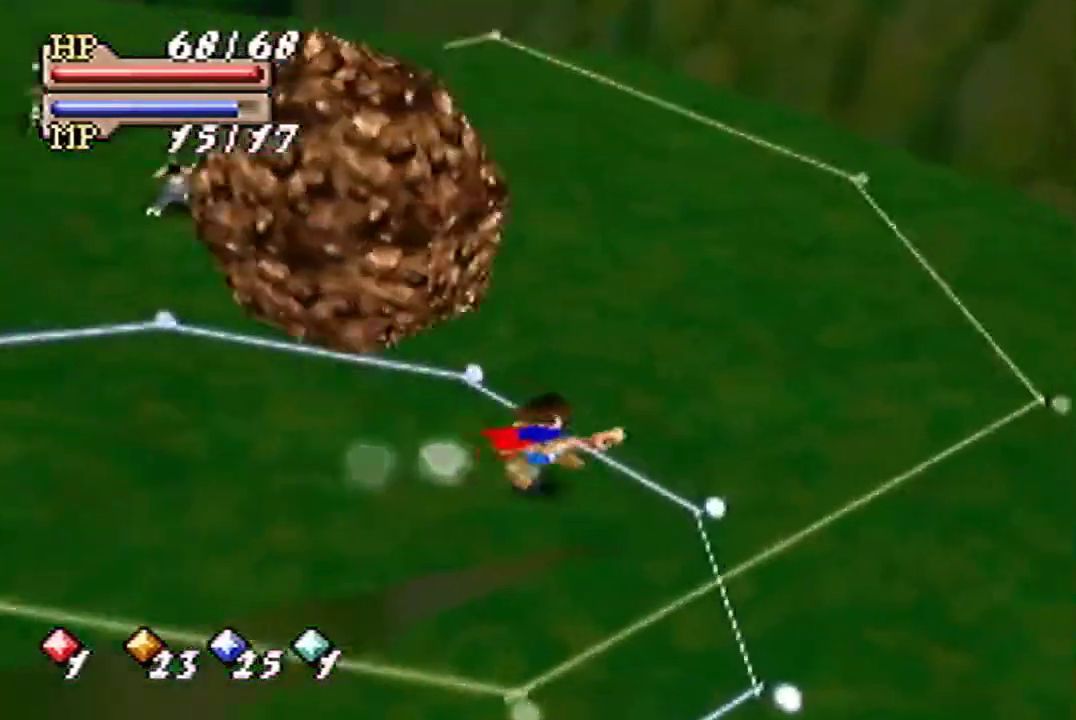
{"buttons": [], "left_stick": "down", "events": [[33, "left_stick", "center"], [333, "left_stick", "down-right"], [400, "left_stick", "down"]]}
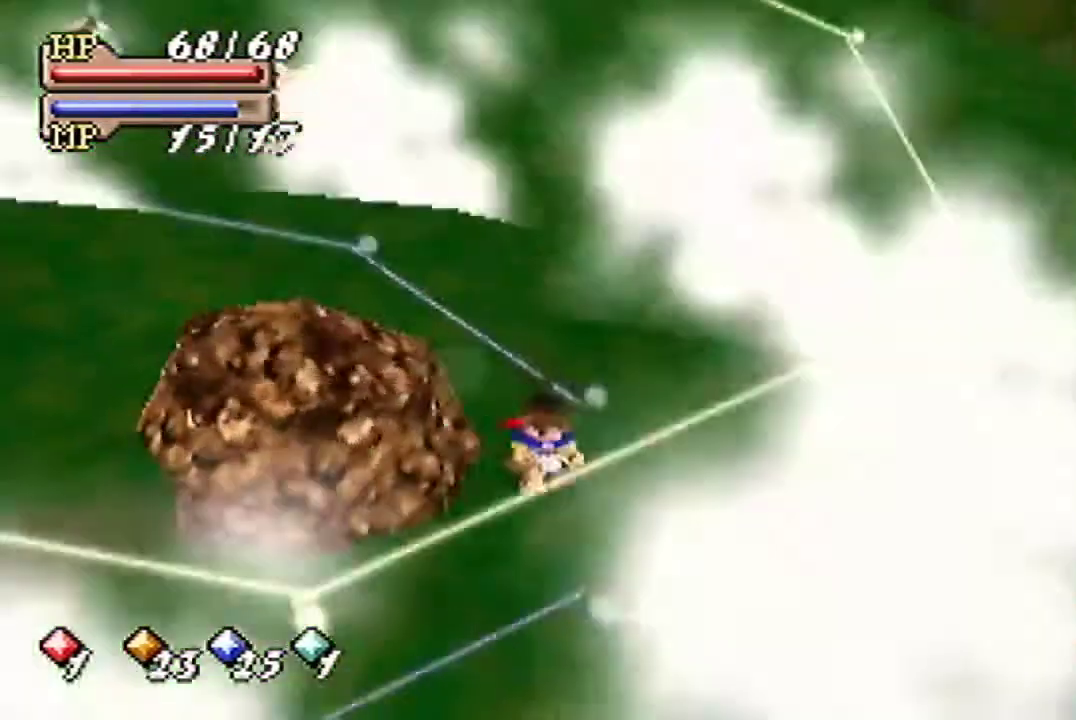
{"buttons": [], "left_stick": "down-left", "events": [[167, "left_stick", "down-left"]]}
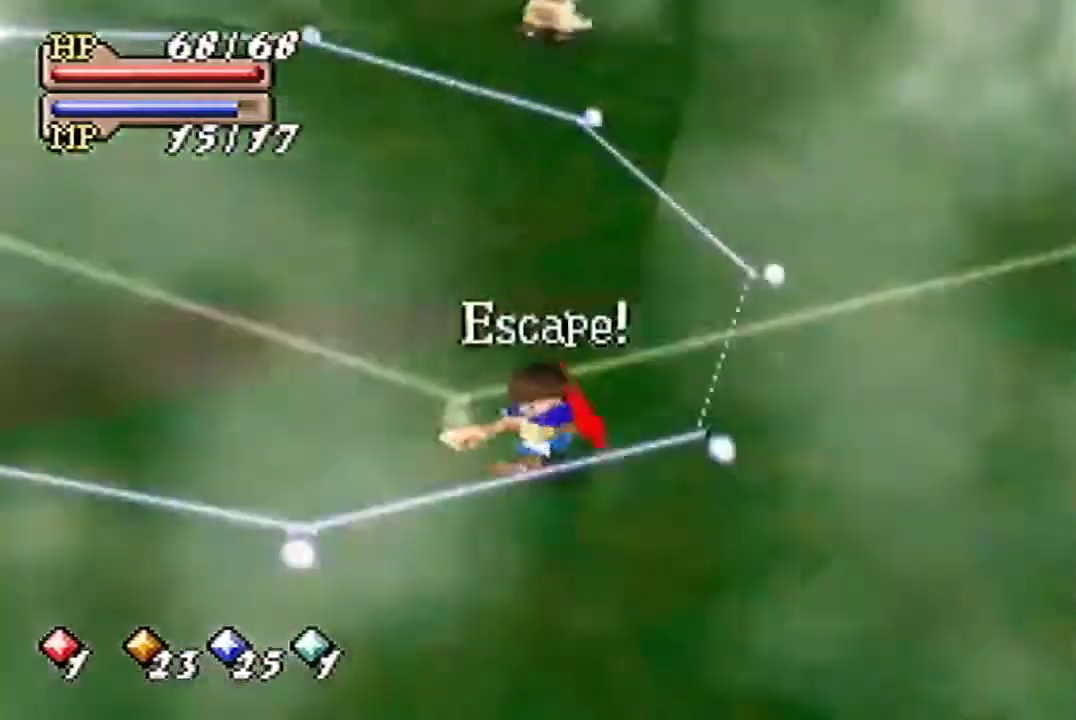
{"buttons": ["B"], "left_stick": "left", "events": [[167, "left_stick", "left"], [200, "A", "down"], [267, "B", "down"], [333, "A", "up"]]}